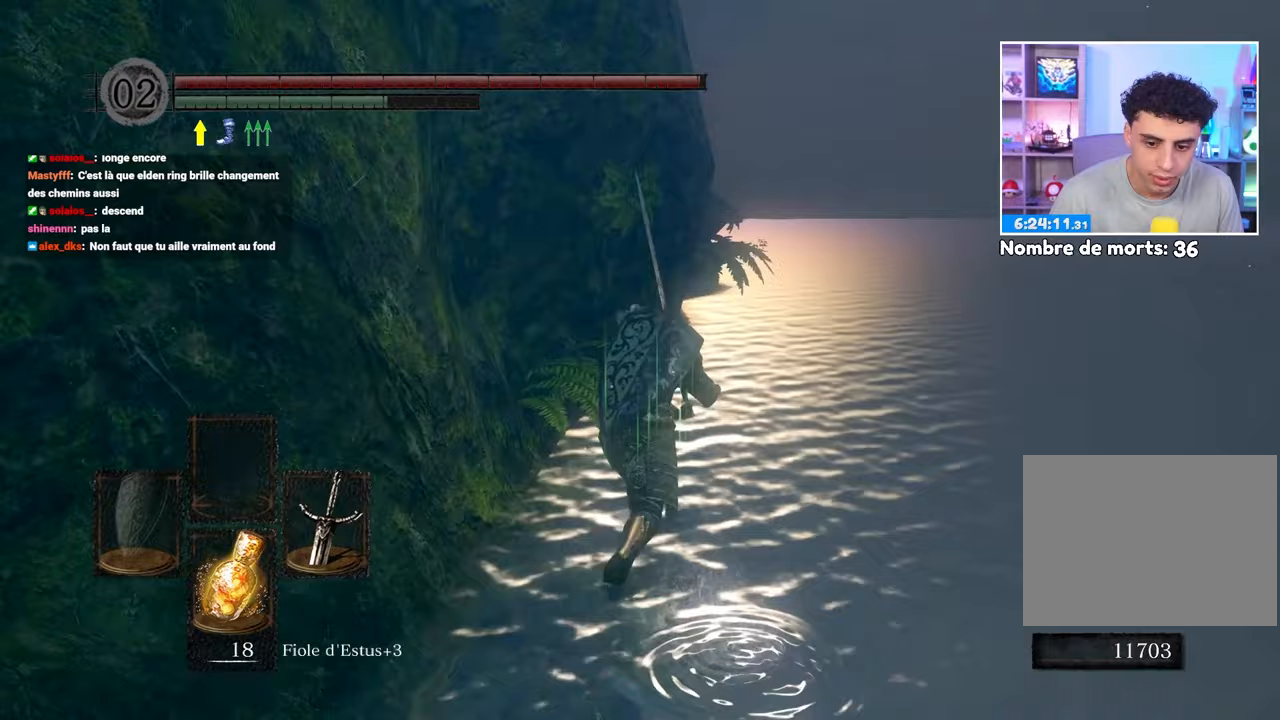
Gameplay with a controller (Xbox layout); each line is a JSON object with the inputs held at the frame after it. "button_events" lists button changes between this image and that frame as [ms after this image, input, new state], when the widget could be followed in between (sticks are given only as held states). Not read: L3 R3.
{"buttons": ["B"], "left_stick": "up", "right_stick": "center", "button_events": []}
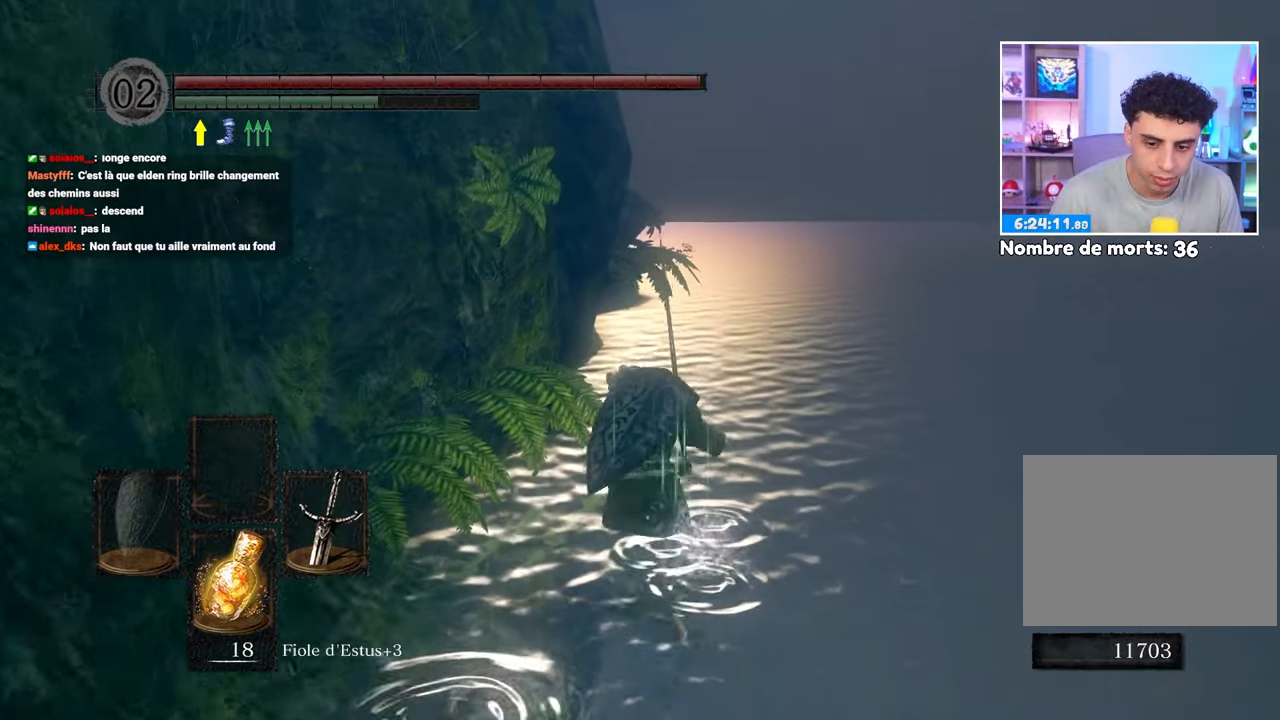
{"buttons": ["B"], "left_stick": "up", "right_stick": "center", "button_events": []}
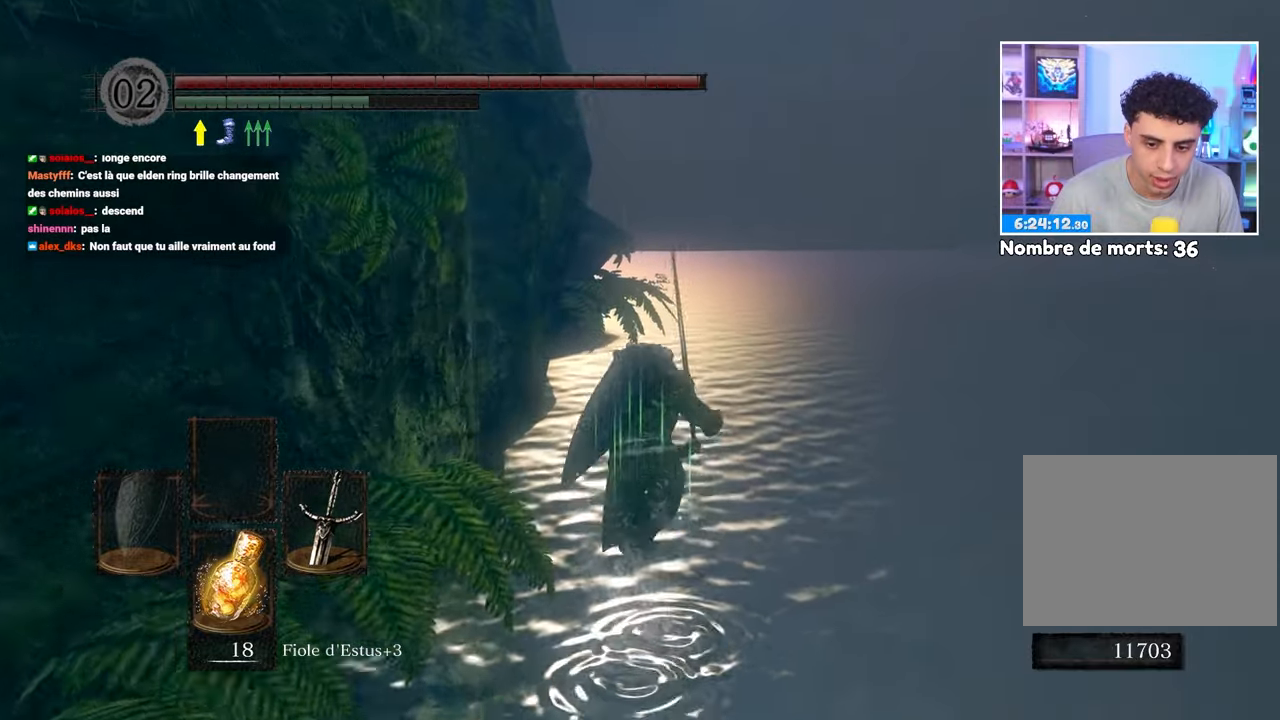
{"buttons": ["B"], "left_stick": "up", "right_stick": "center", "button_events": []}
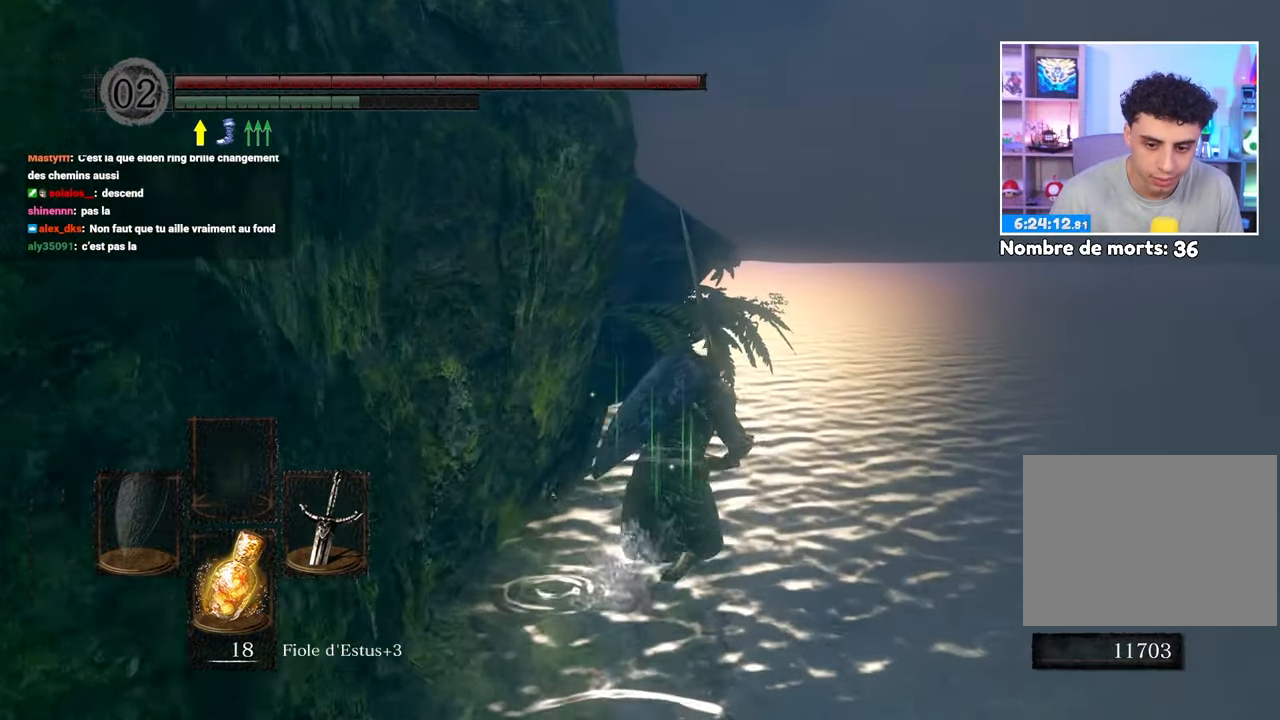
{"buttons": ["B"], "left_stick": "up", "right_stick": "center", "button_events": []}